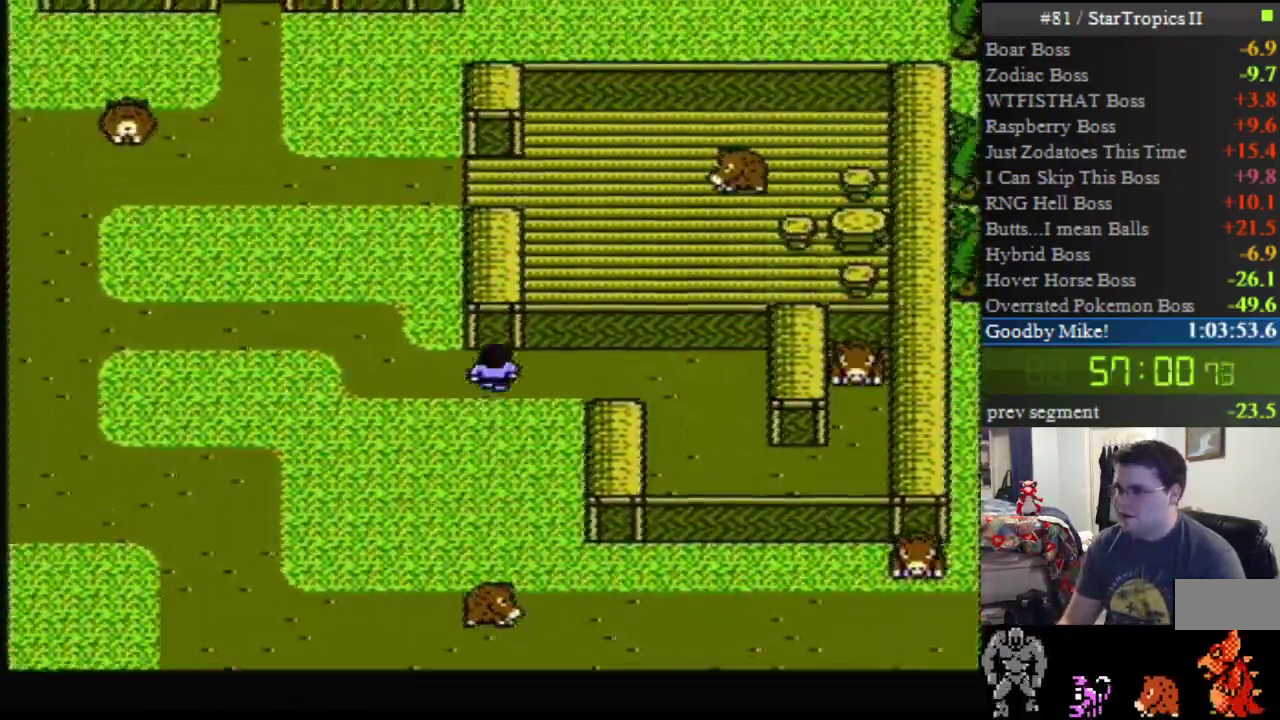
Gameplay with a controller (Nintendo layout); each line is a JSON object with the inputs held at the frame after it. "events" lists button and stick changes between this image and that frame as [ms after this image, input, new state], when the widget could be followed in between. Not read: L3 R3.
{"buttons": ["DPAD_UP"], "events": [[167, "DPAD_LEFT", "up"], [167, "DPAD_UP", "down"]]}
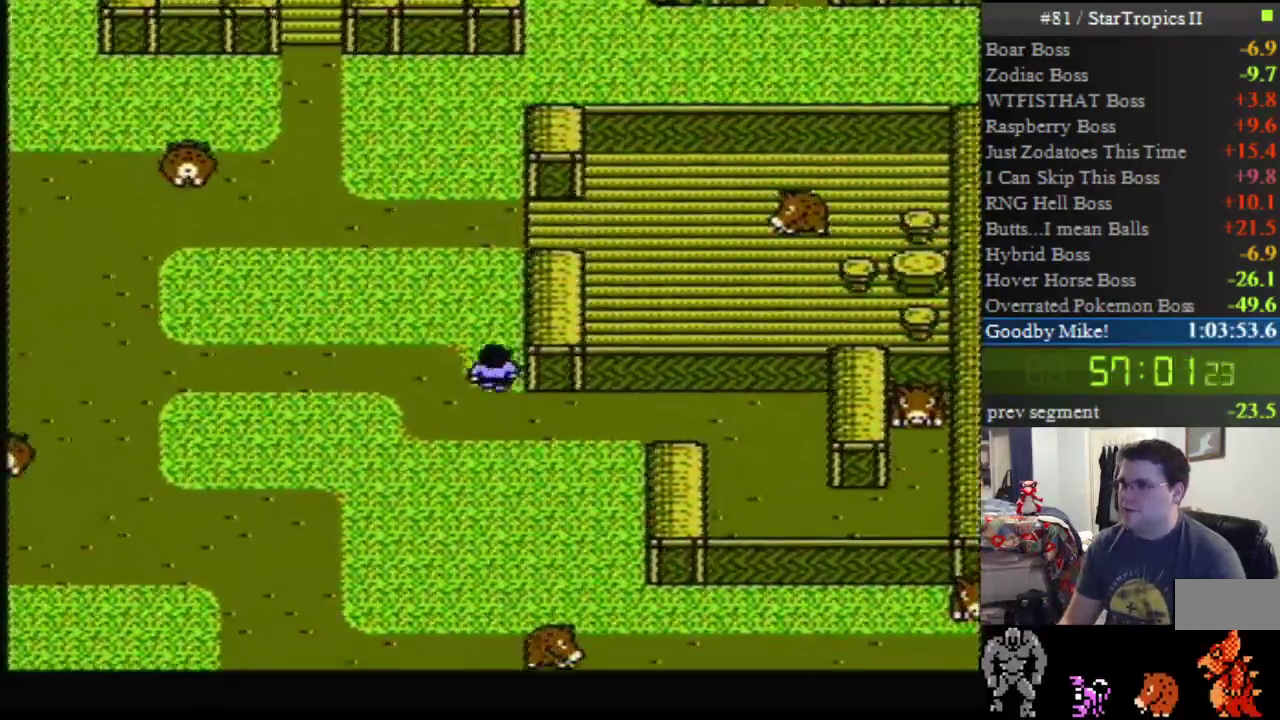
{"buttons": ["DPAD_UP"], "events": []}
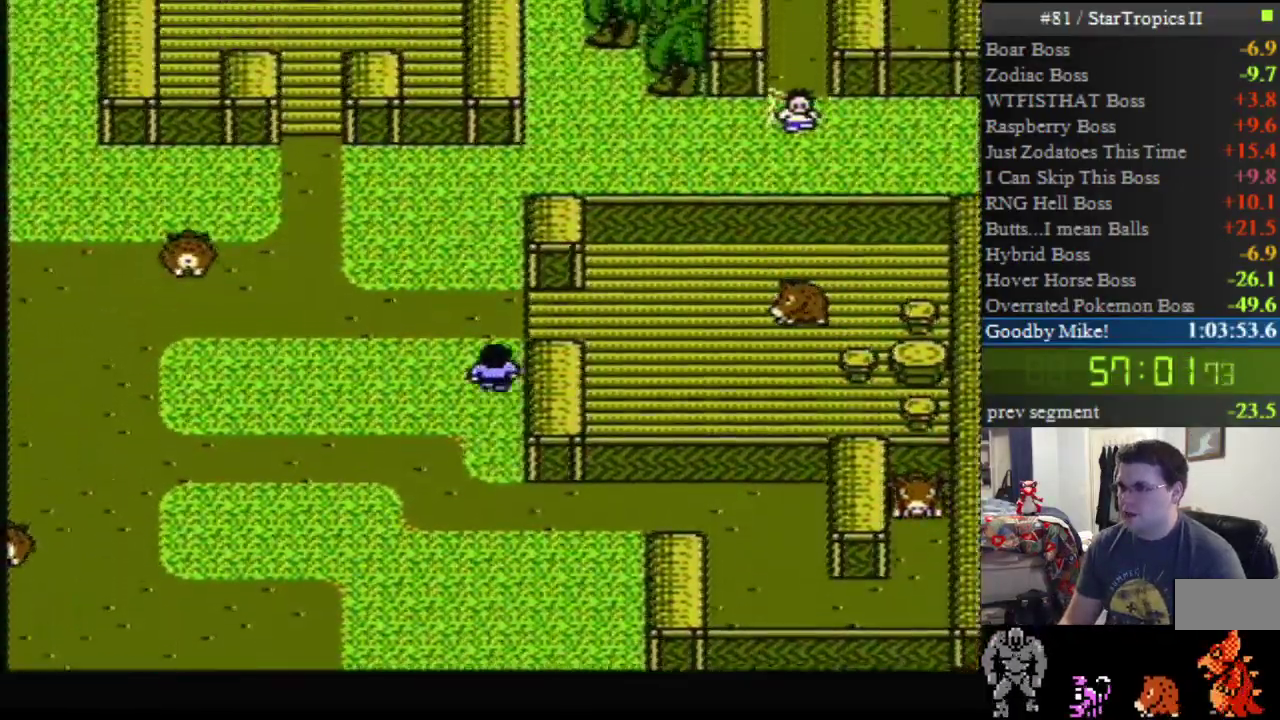
{"buttons": ["DPAD_UP"], "events": []}
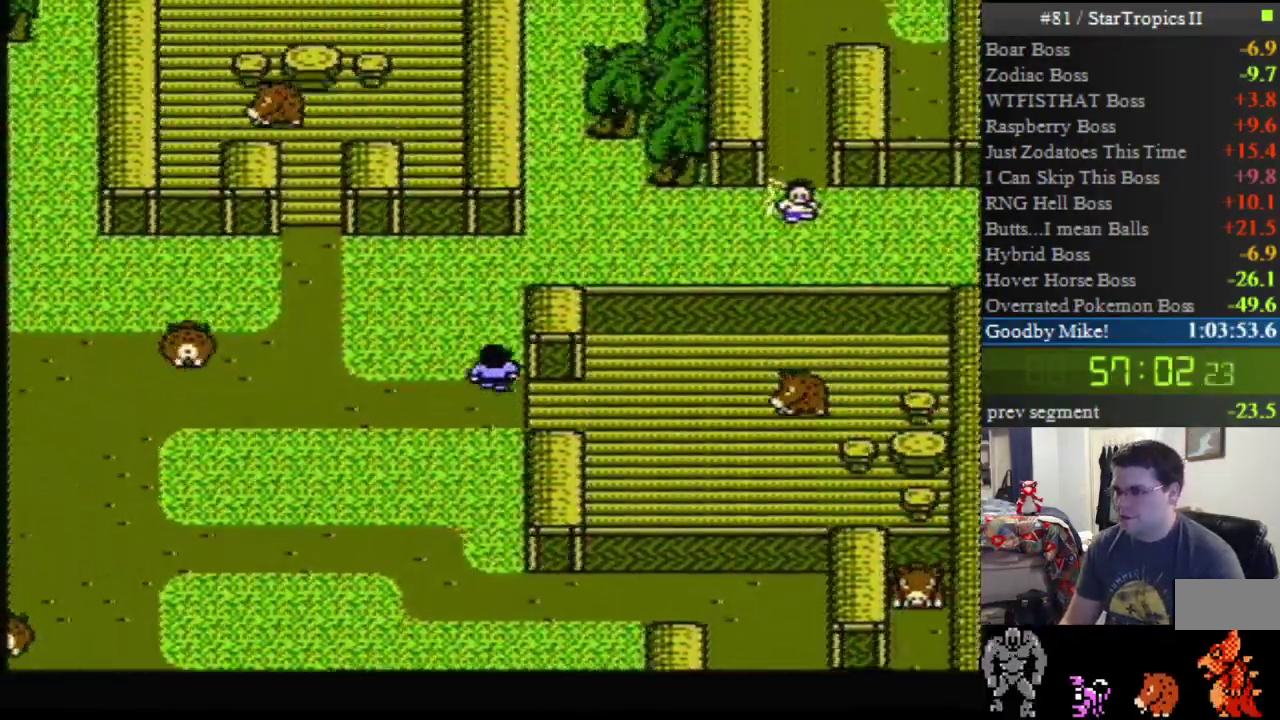
{"buttons": ["DPAD_UP"], "events": []}
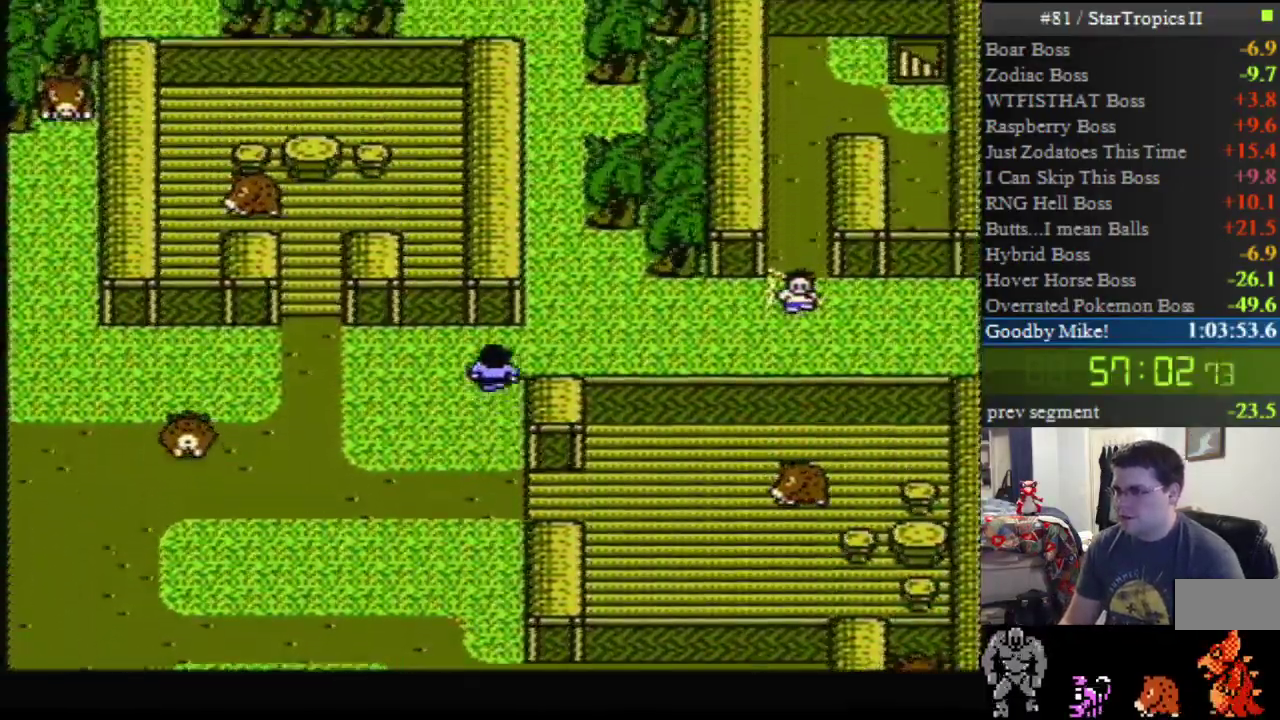
{"buttons": ["DPAD_UP"], "events": [[117, "DPAD_RIGHT", "down"], [117, "DPAD_UP", "up"], [267, "DPAD_UP", "down"], [300, "DPAD_RIGHT", "up"]]}
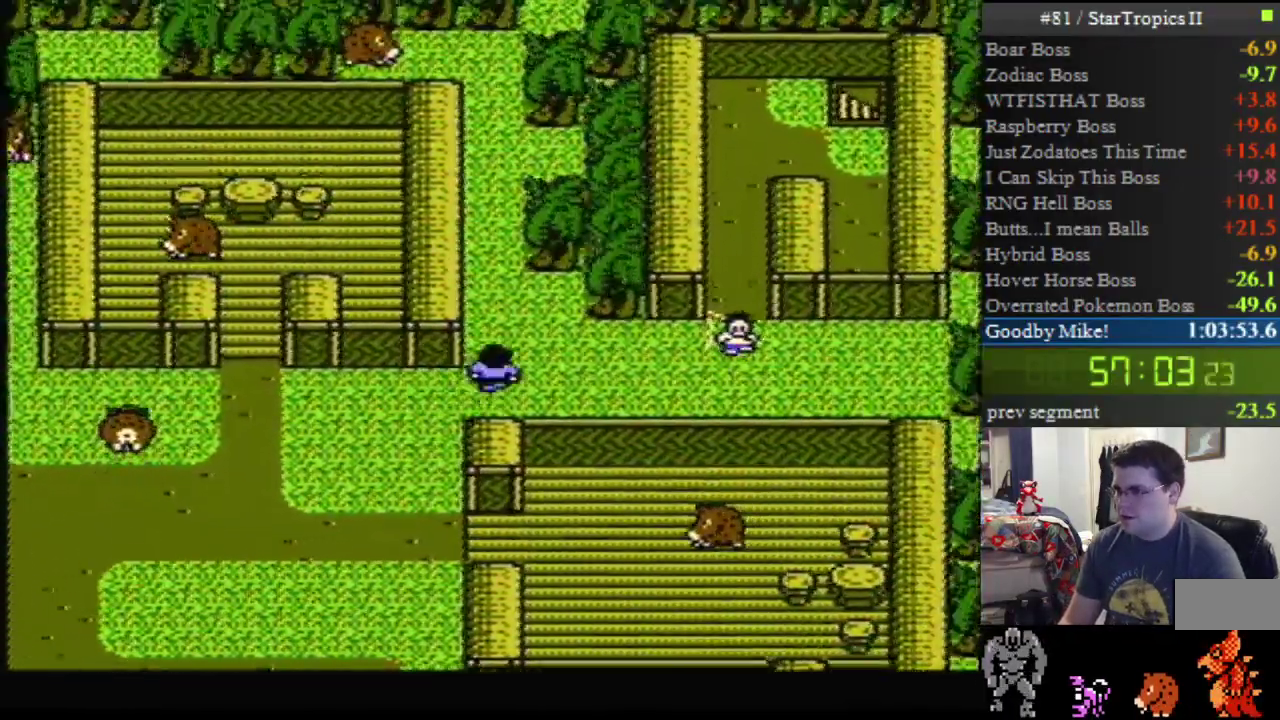
{"buttons": ["DPAD_RIGHT"], "events": [[83, "DPAD_RIGHT", "down"], [117, "DPAD_UP", "up"]]}
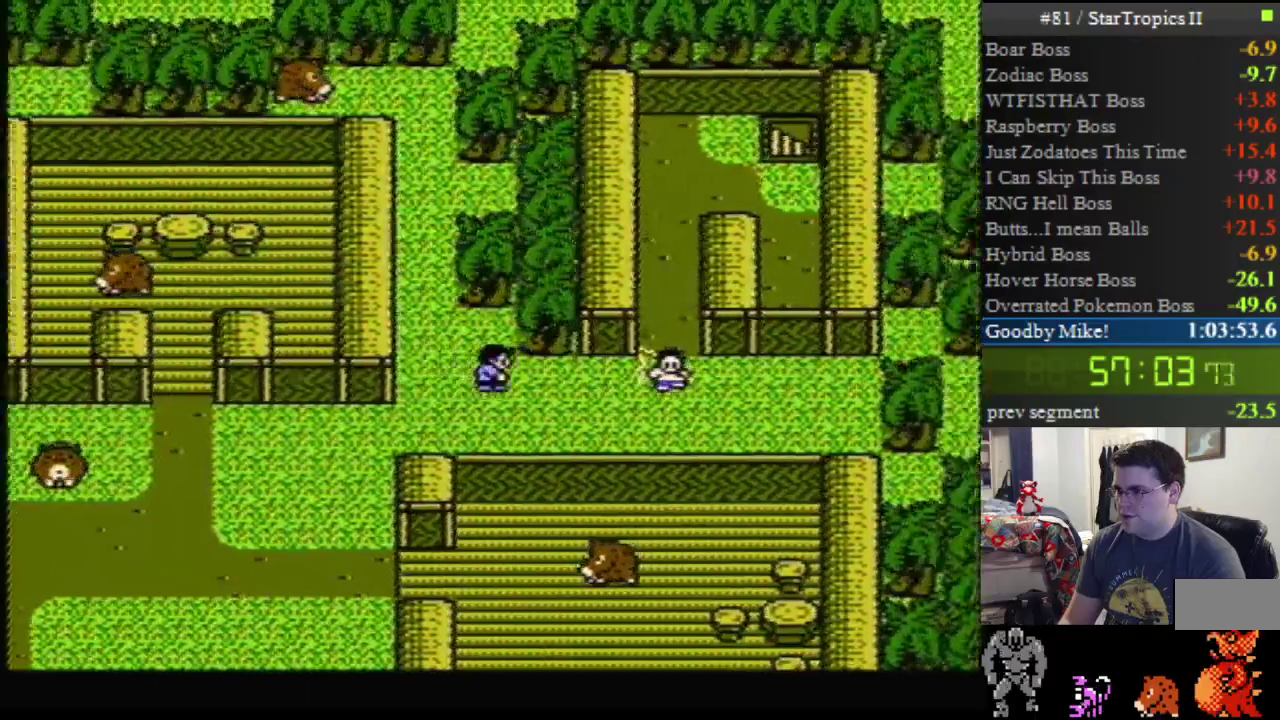
{"buttons": ["A", "DPAD_RIGHT"], "events": [[483, "A", "down"]]}
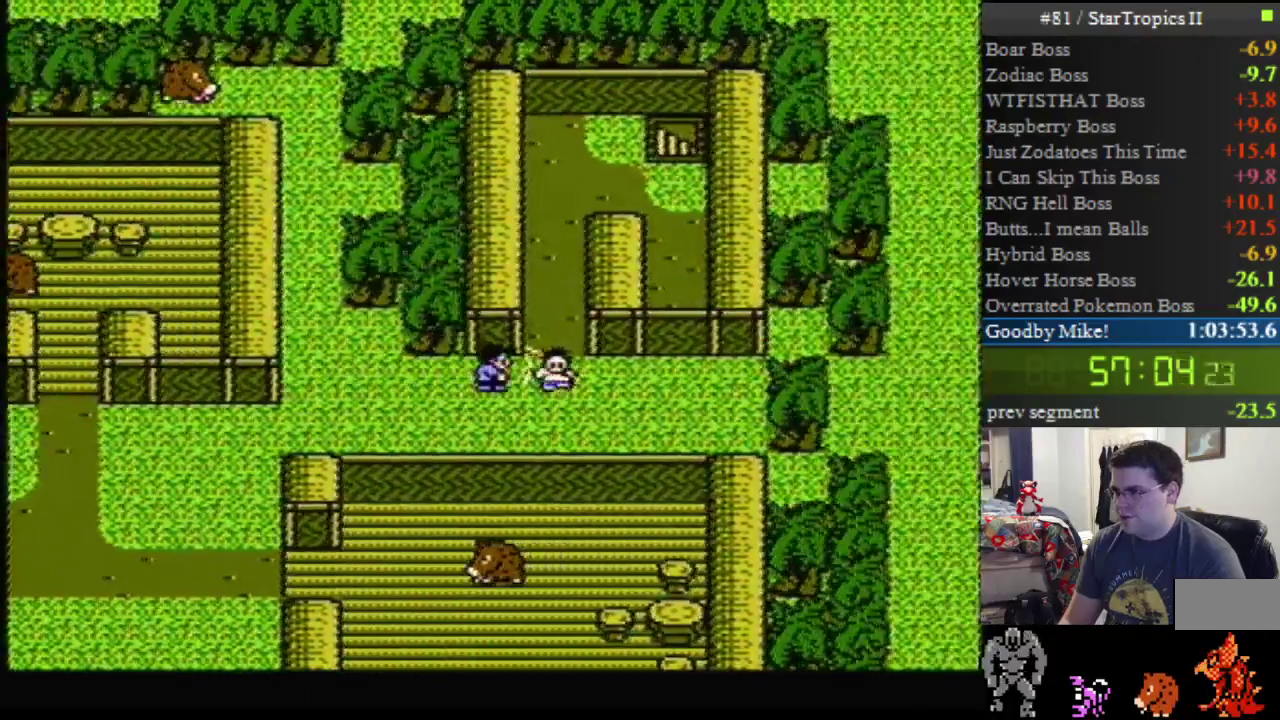
{"buttons": ["DPAD_RIGHT"], "events": [[300, "DPAD_RIGHT", "up"], [383, "A", "up"], [450, "DPAD_RIGHT", "down"]]}
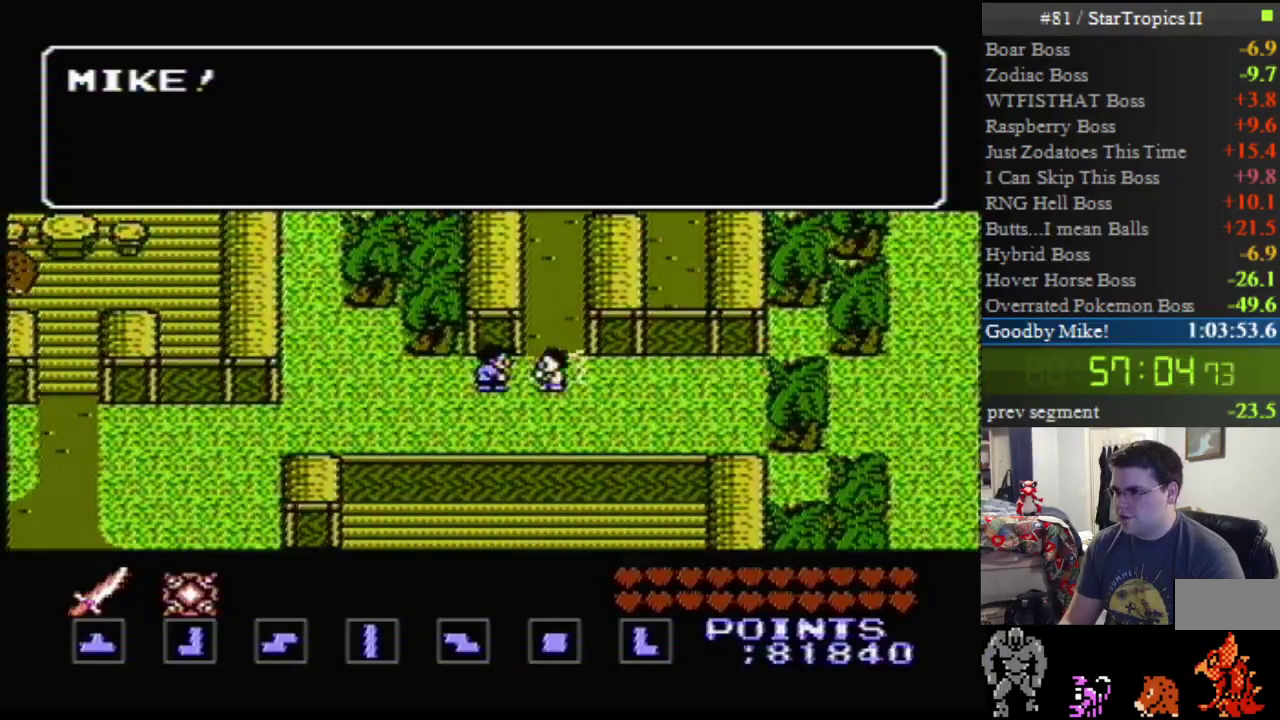
{"buttons": ["A", "DPAD_RIGHT"], "events": [[17, "A", "down"]]}
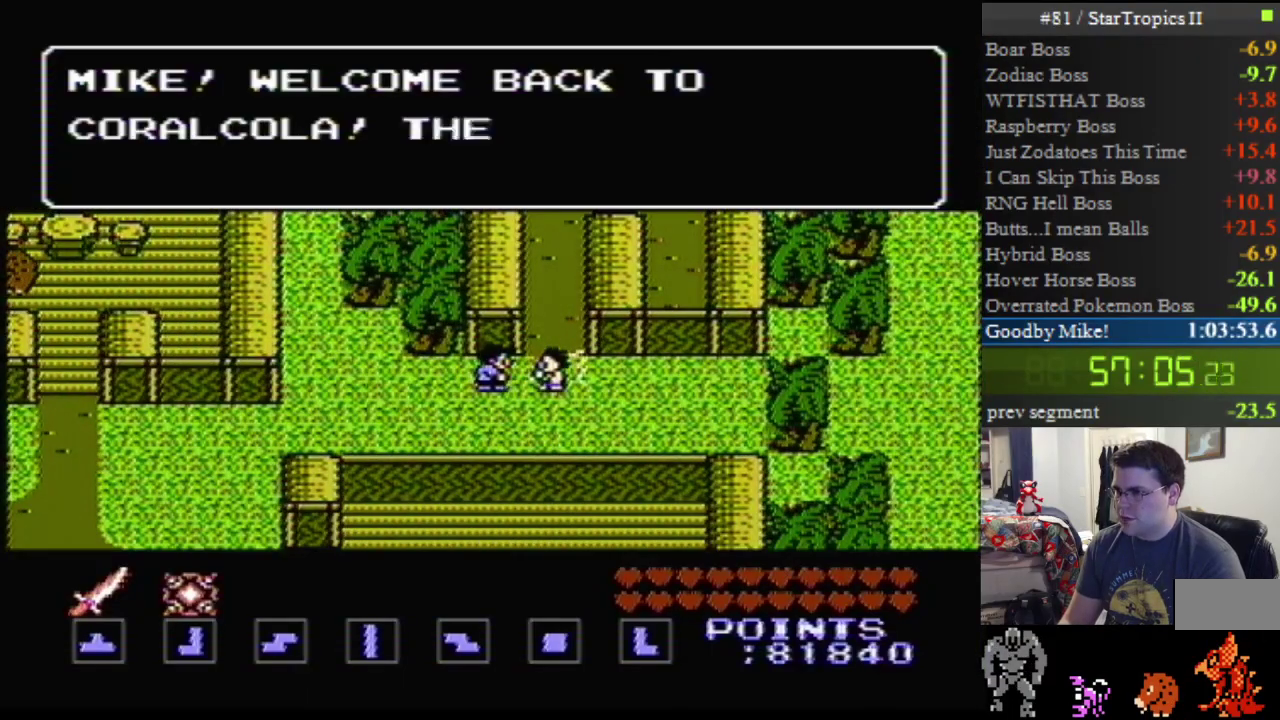
{"buttons": ["A", "DPAD_RIGHT"], "events": []}
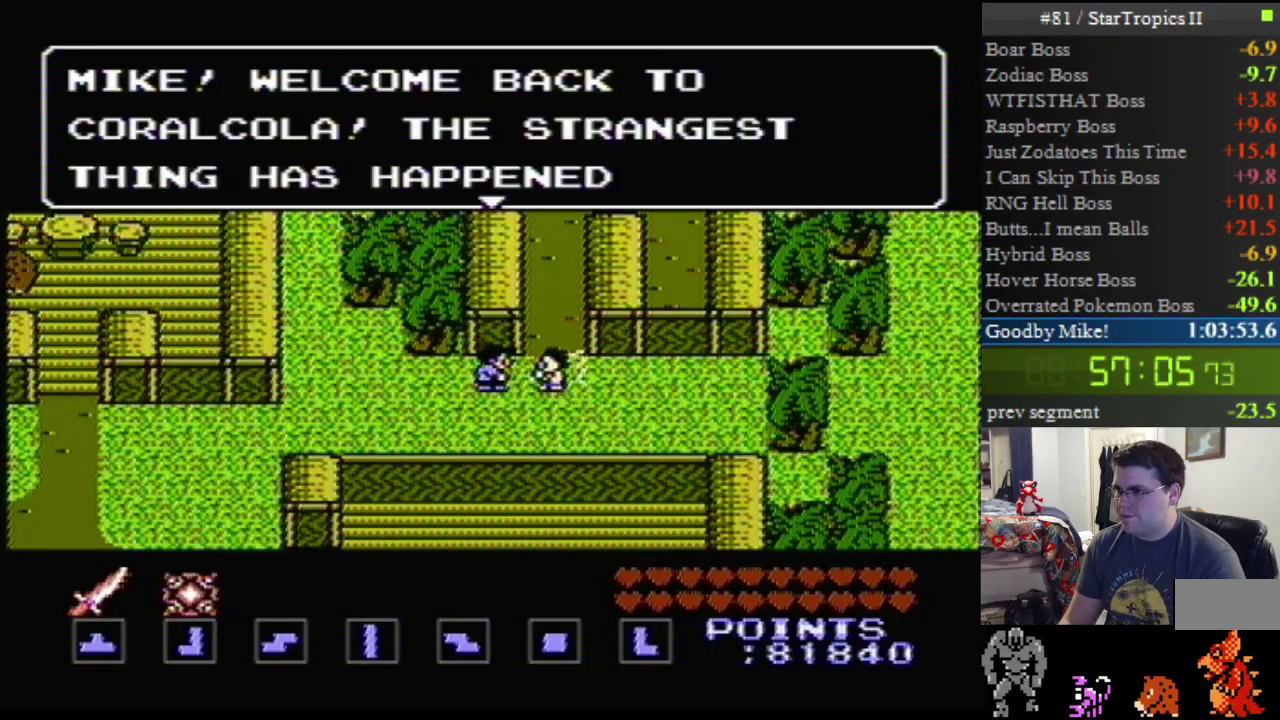
{"buttons": ["A", "DPAD_RIGHT"], "events": [[267, "A", "up"], [367, "A", "down"]]}
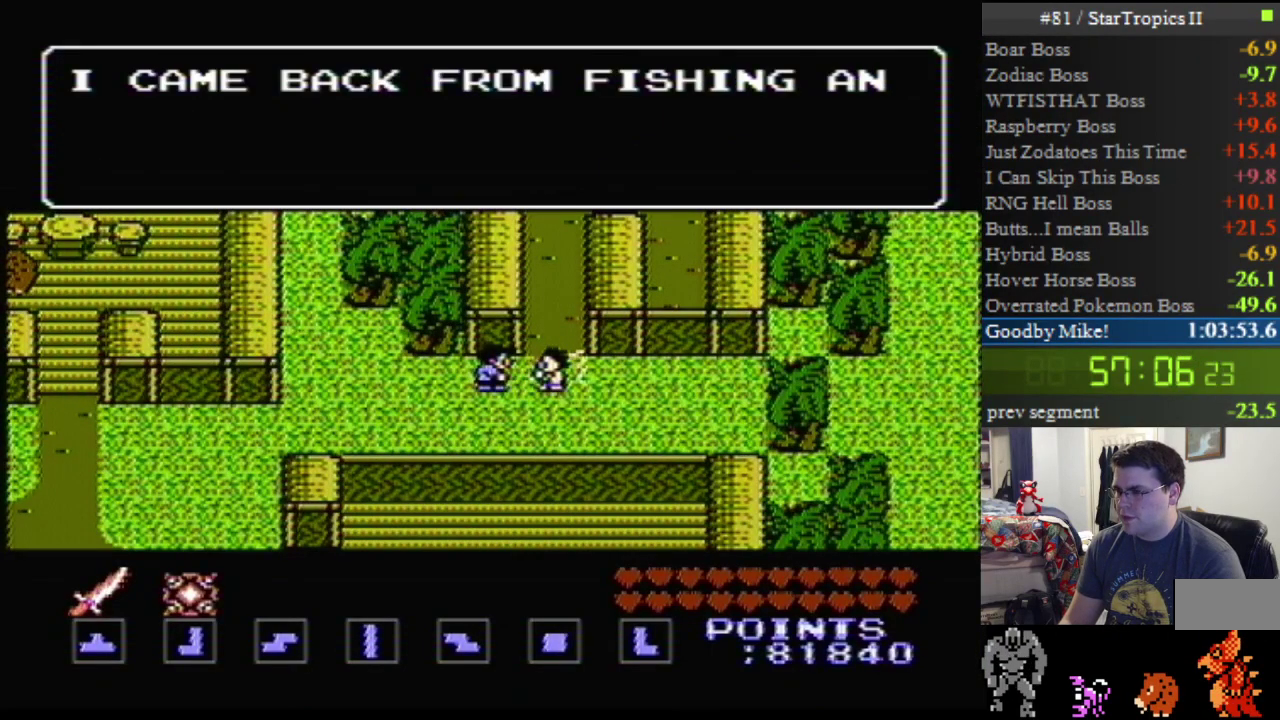
{"buttons": ["A", "DPAD_RIGHT"], "events": []}
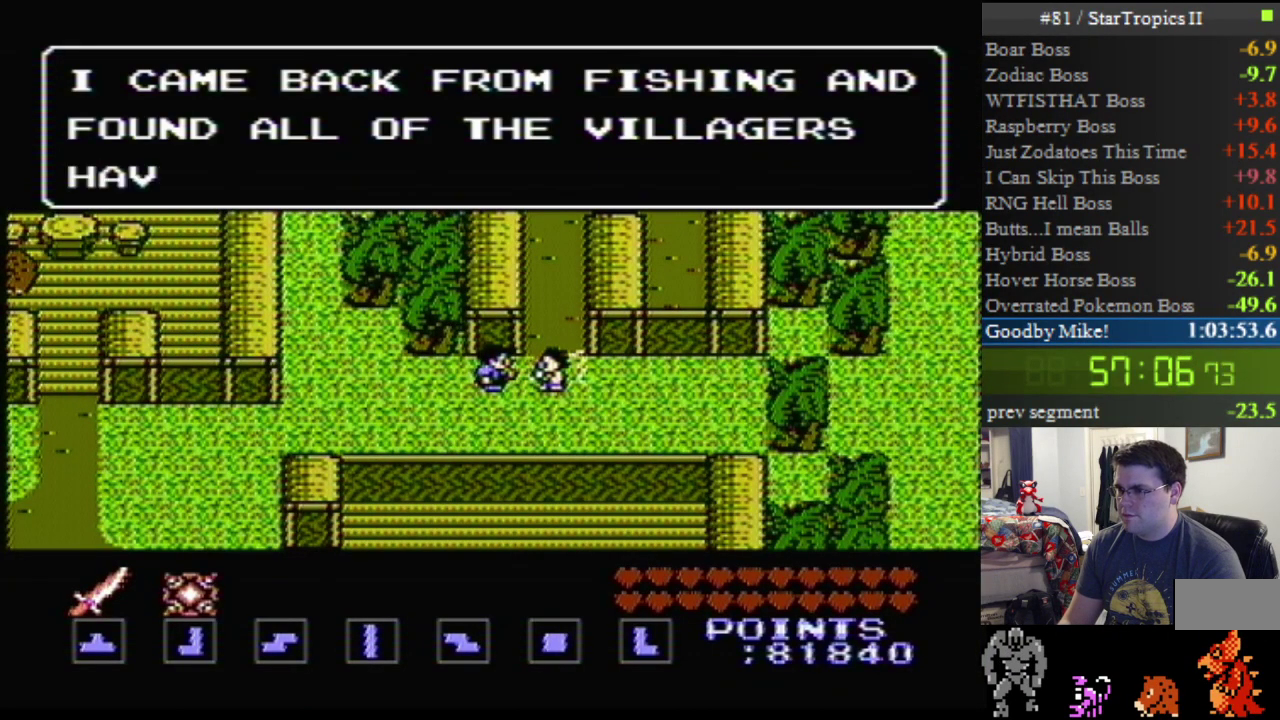
{"buttons": ["A", "DPAD_RIGHT"], "events": []}
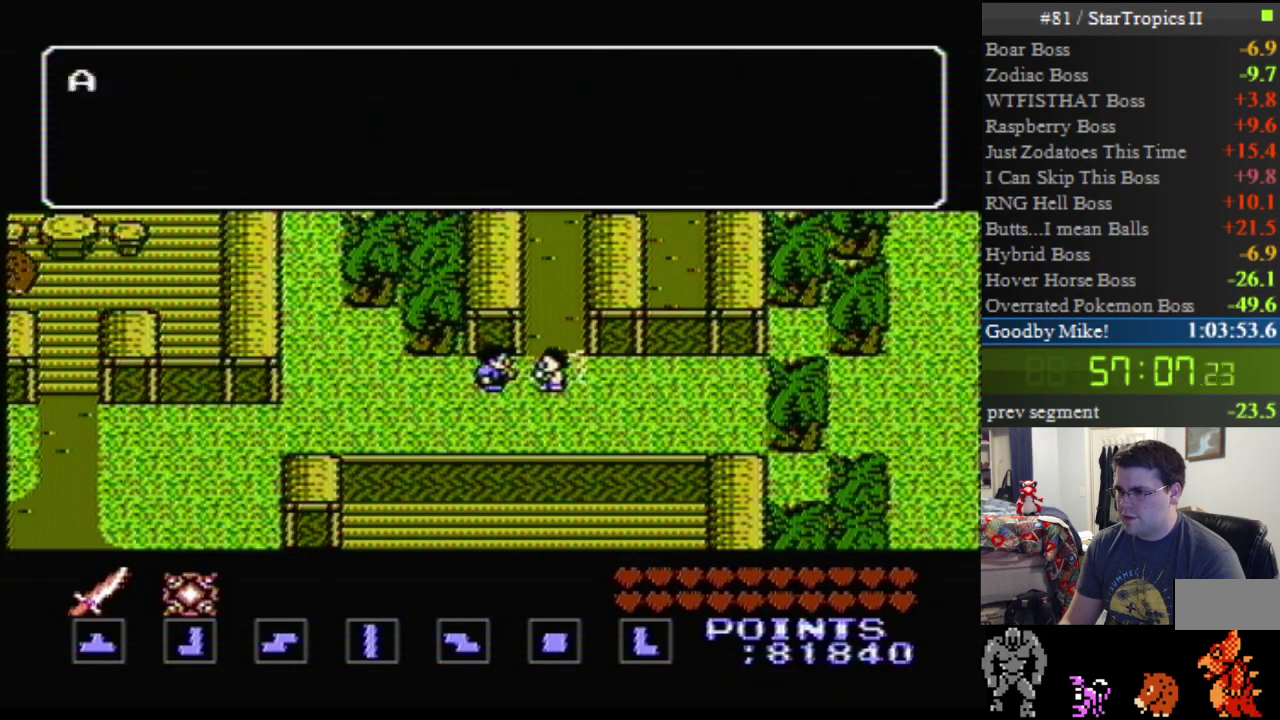
{"buttons": ["A", "DPAD_RIGHT"], "events": [[267, "A", "up"], [333, "A", "down"]]}
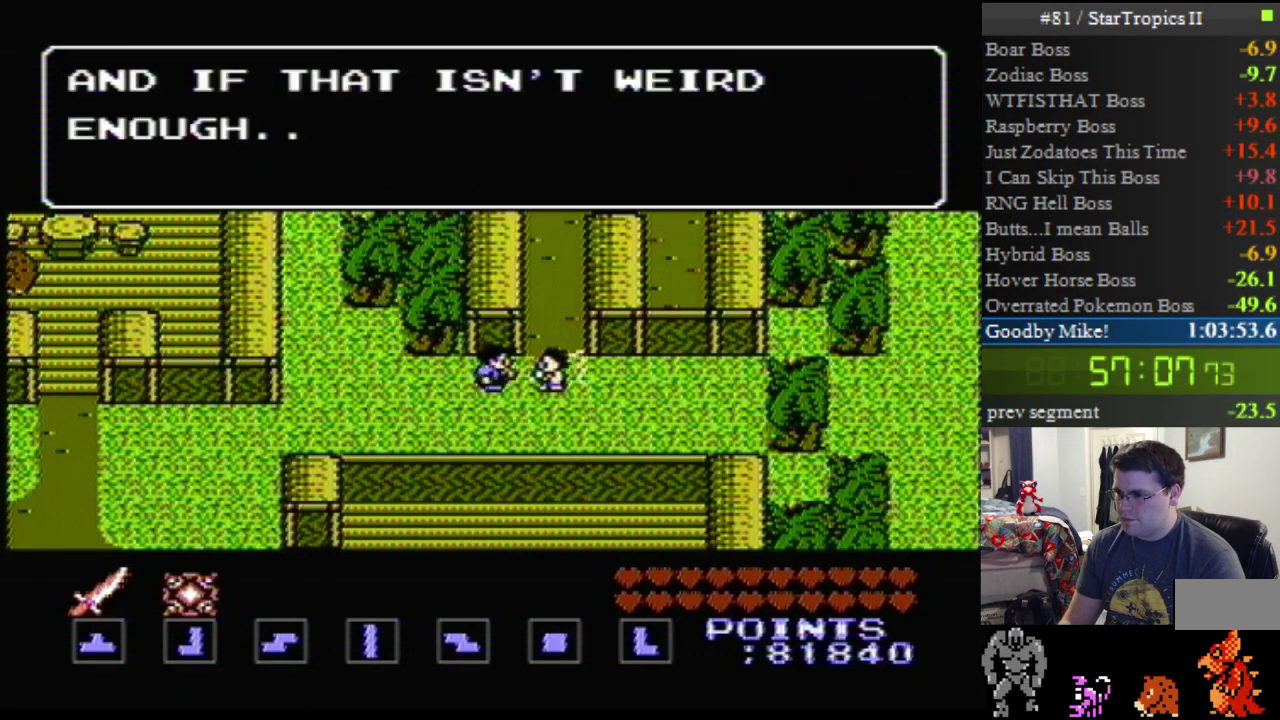
{"buttons": ["A", "DPAD_RIGHT"], "events": []}
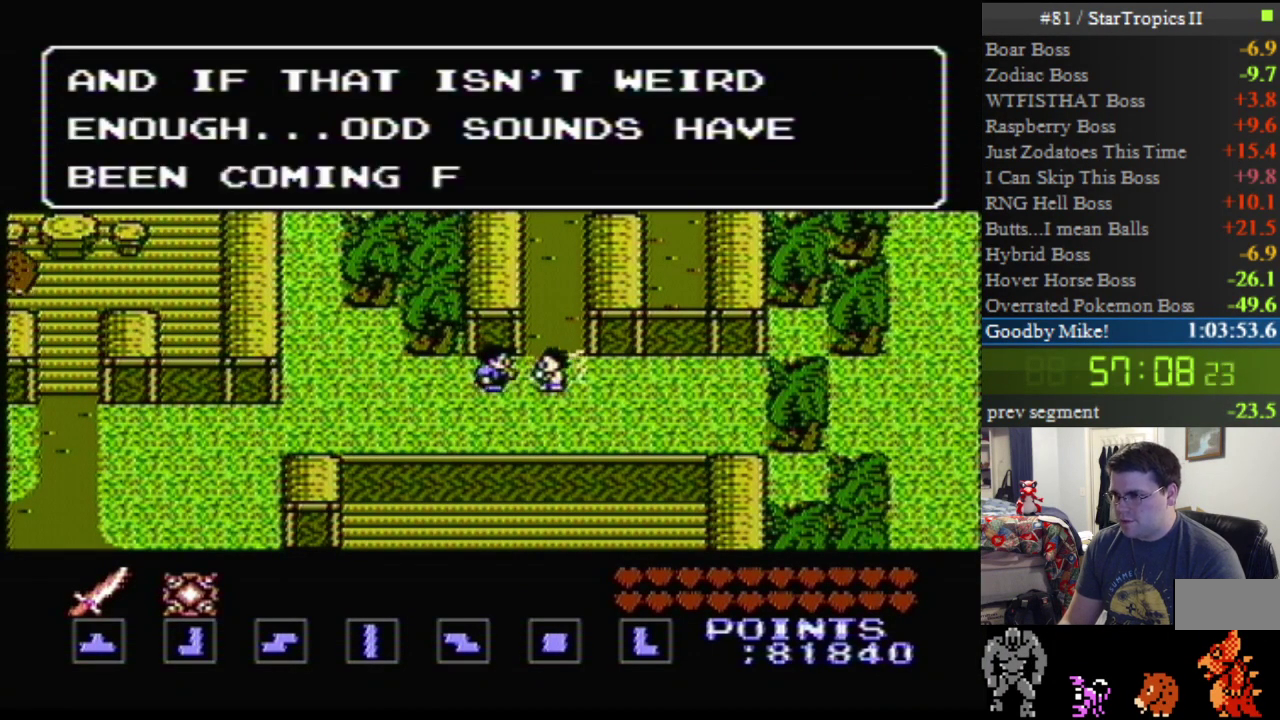
{"buttons": ["A", "DPAD_RIGHT"], "events": []}
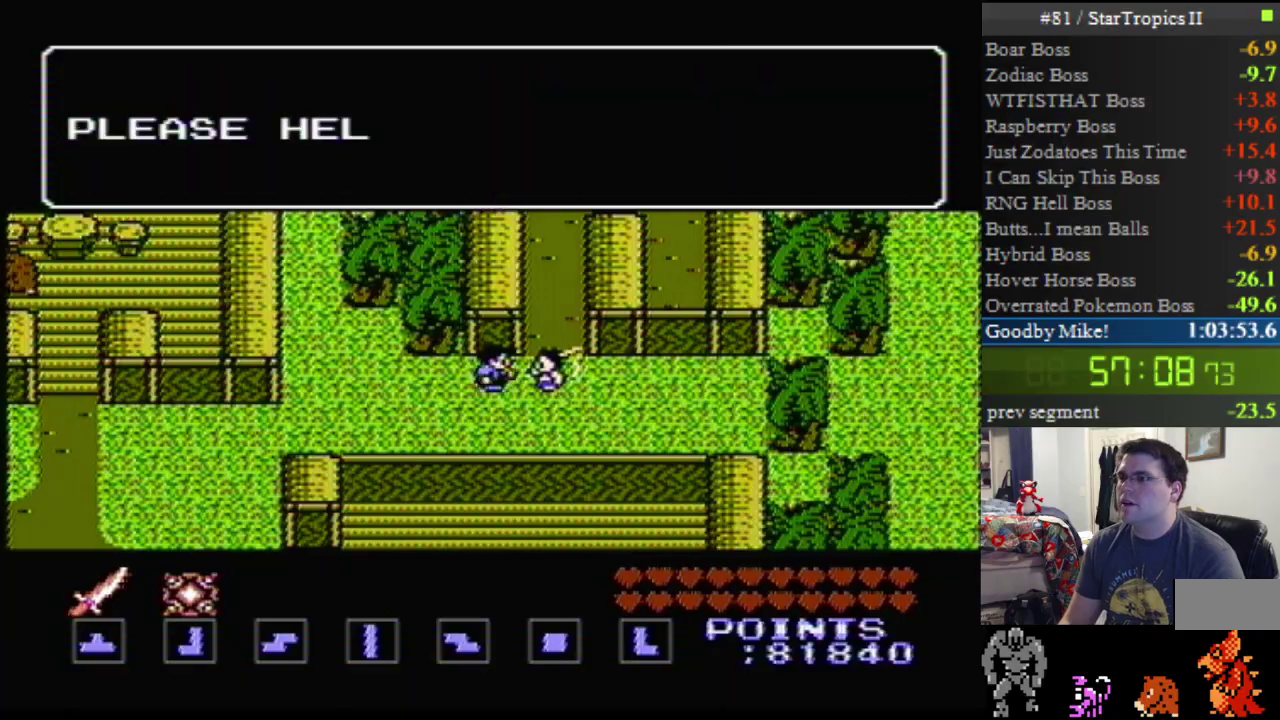
{"buttons": ["A", "DPAD_RIGHT"], "events": [[50, "A", "up"], [167, "A", "down"]]}
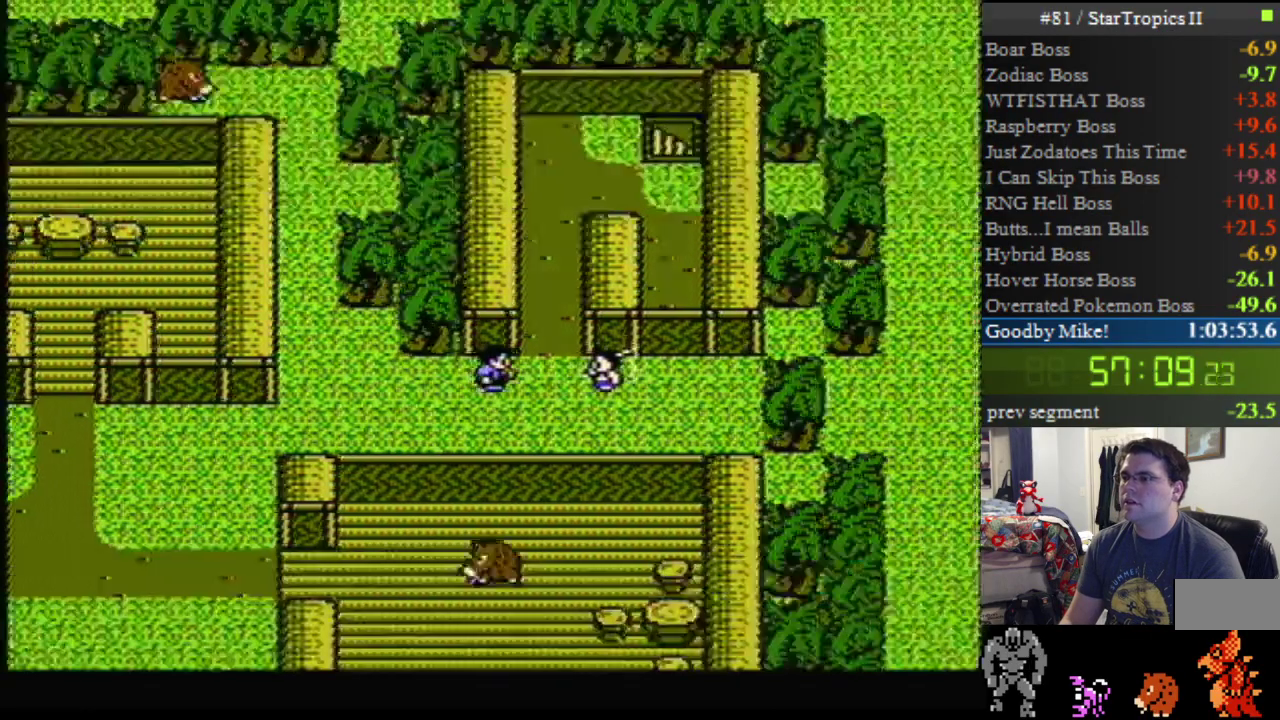
{"buttons": ["DPAD_UP"], "events": [[200, "A", "up"], [200, "DPAD_UP", "down"], [233, "DPAD_RIGHT", "up"]]}
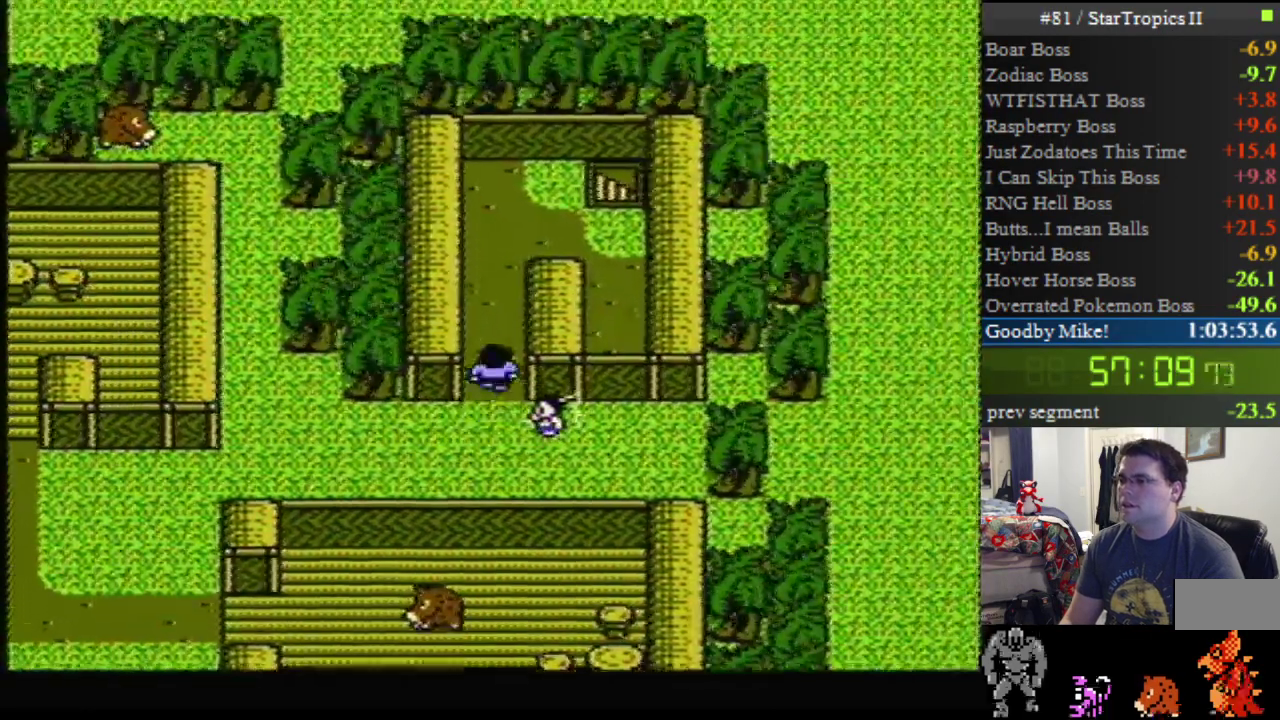
{"buttons": ["DPAD_UP"], "events": []}
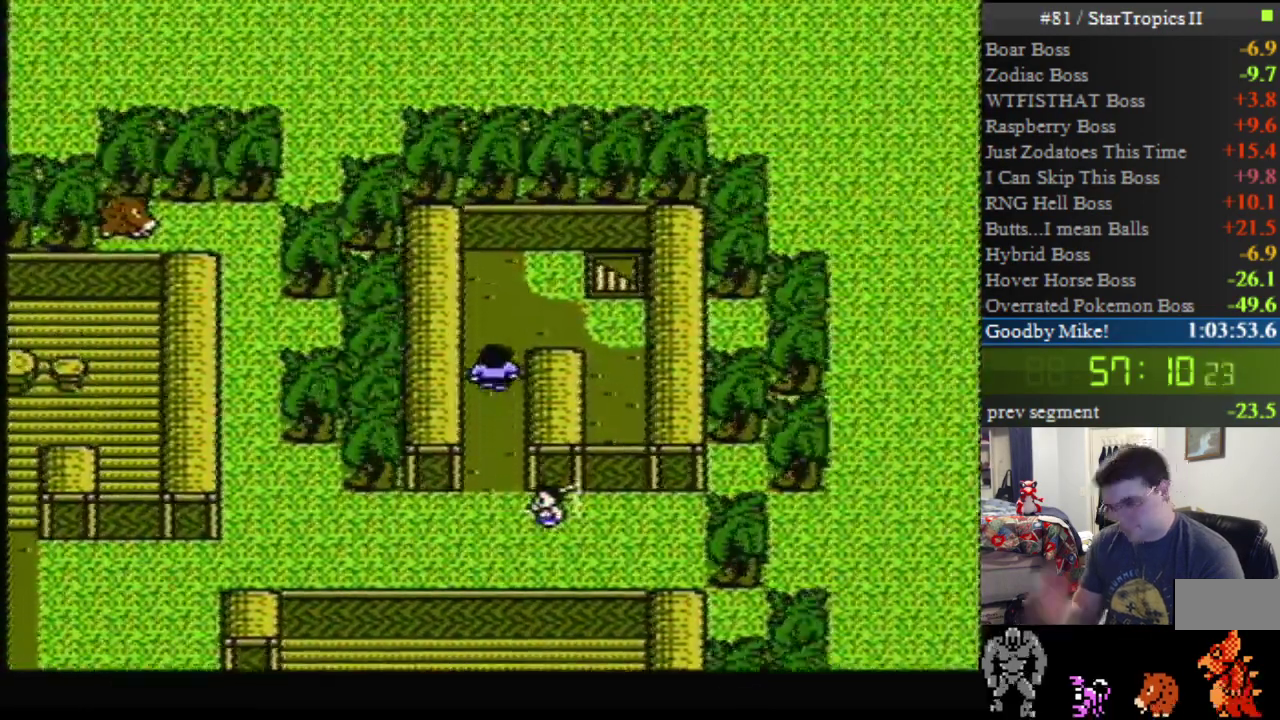
{"buttons": ["DPAD_UP"], "events": []}
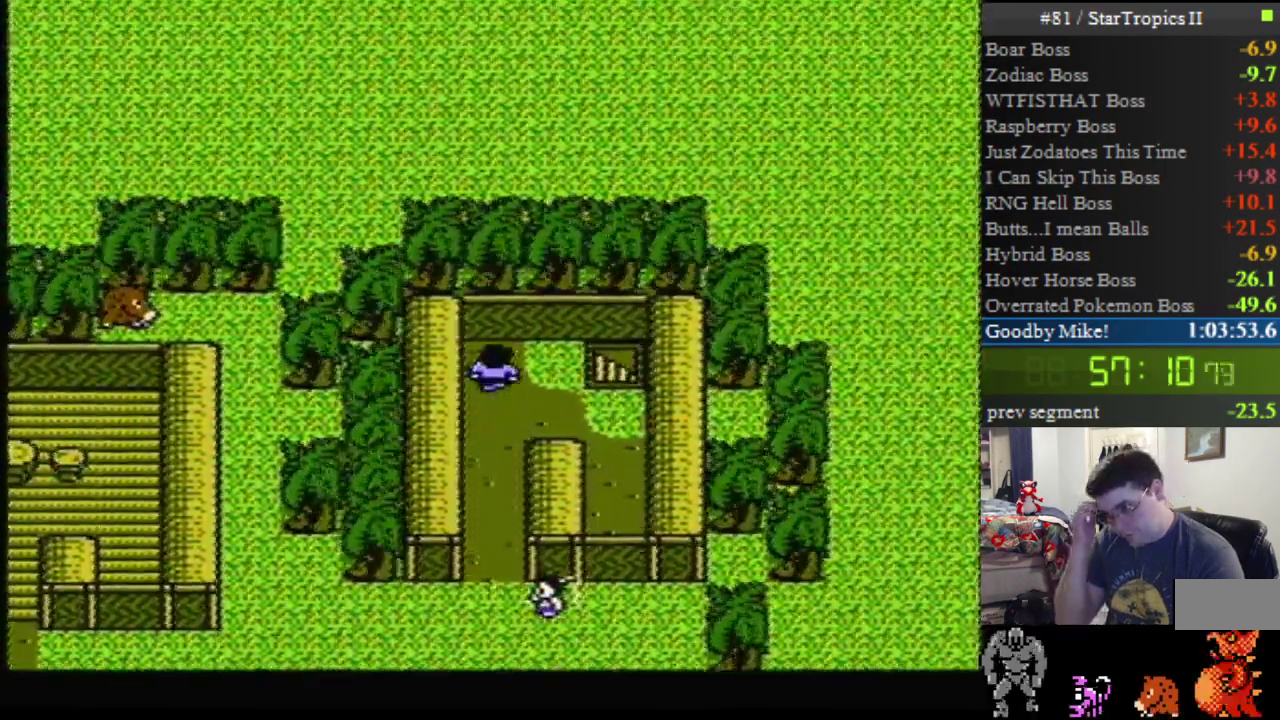
{"buttons": ["DPAD_RIGHT"], "events": [[50, "DPAD_RIGHT", "down"], [50, "DPAD_UP", "up"]]}
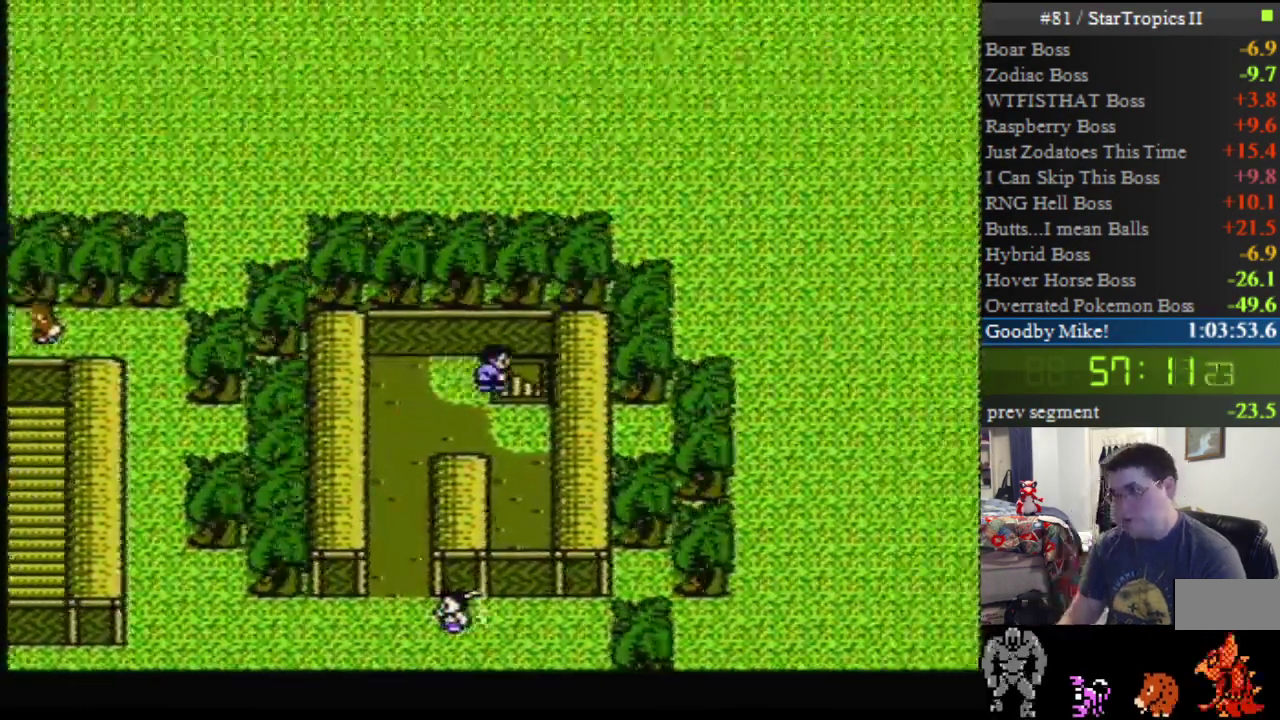
{"buttons": [], "events": [[233, "DPAD_RIGHT", "up"]]}
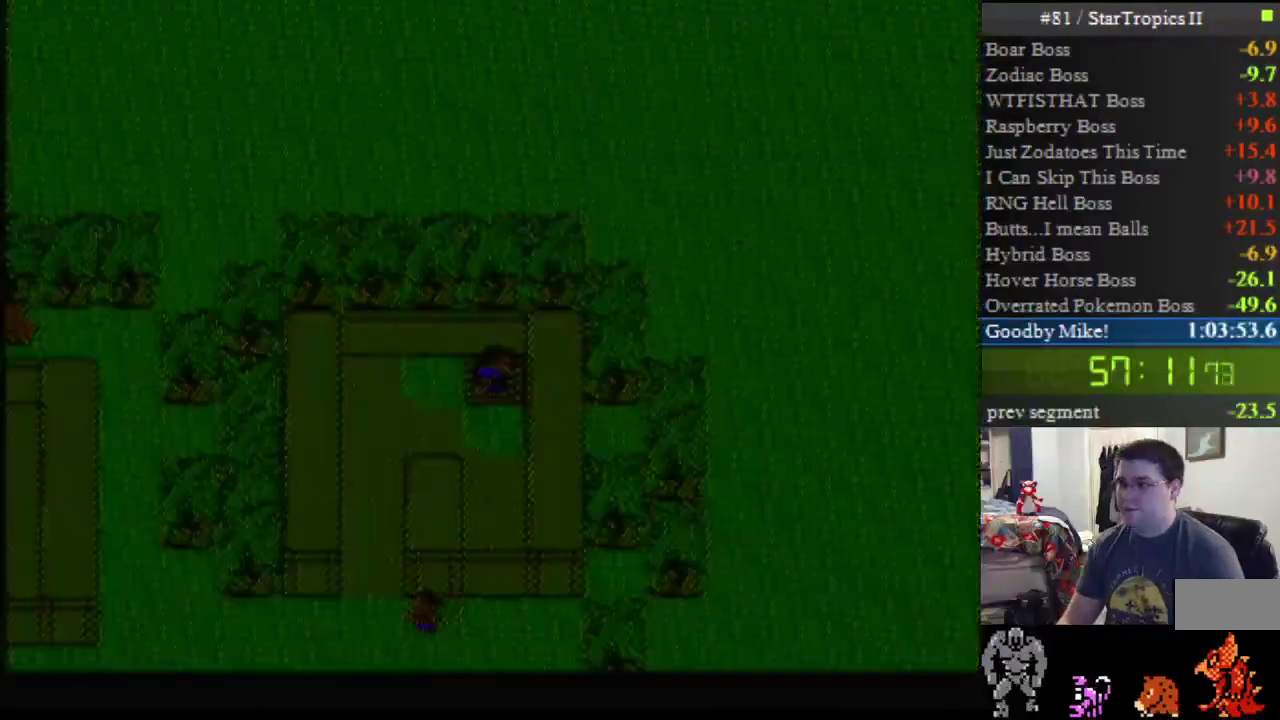
{"buttons": [], "events": []}
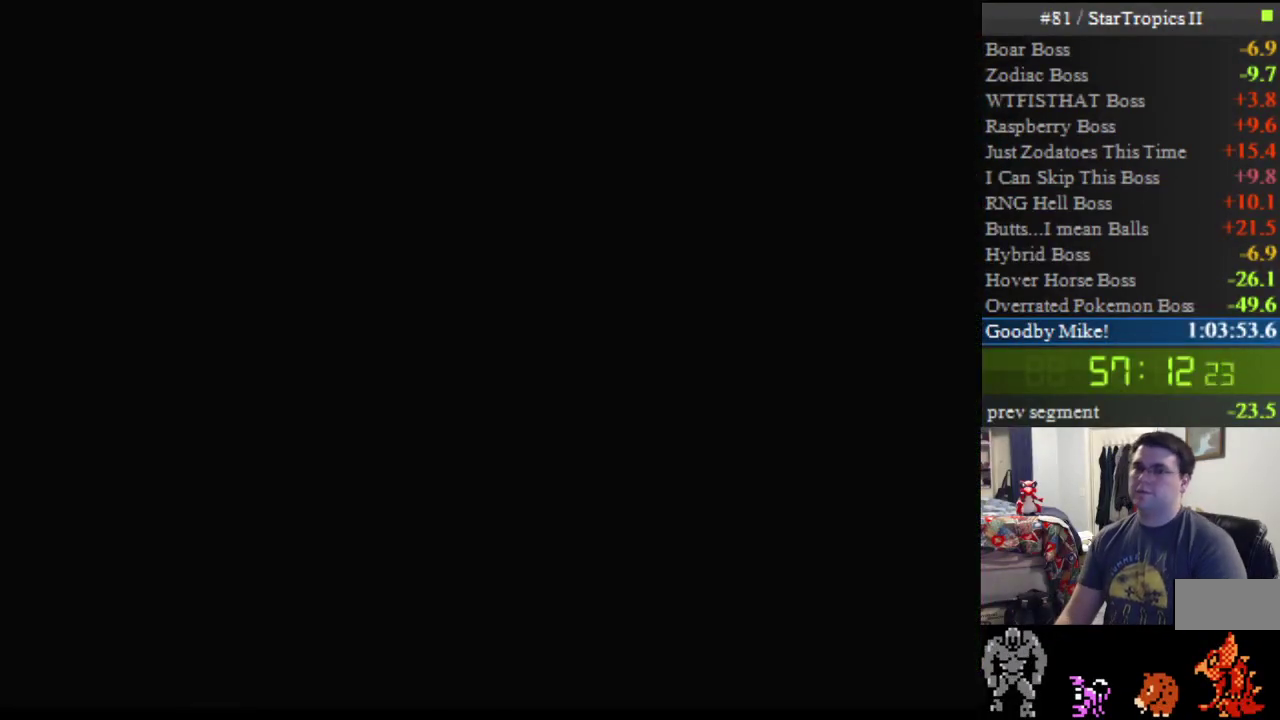
{"buttons": [], "events": []}
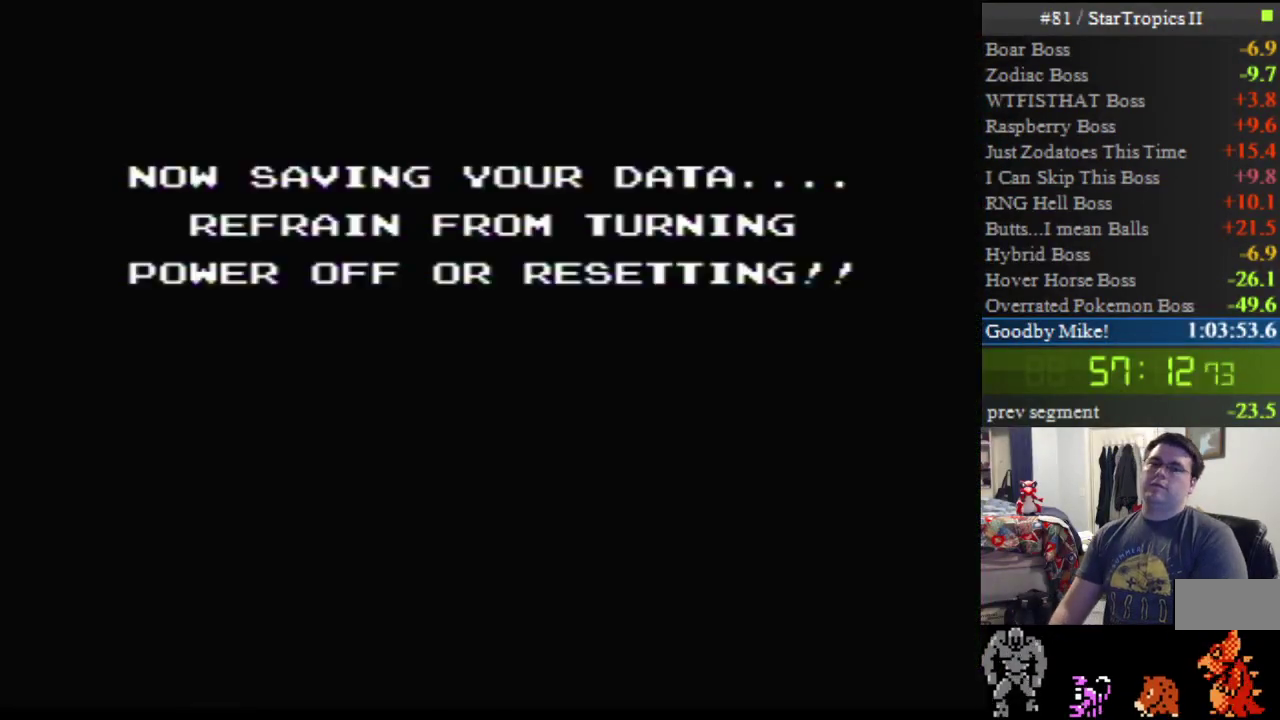
{"buttons": [], "events": []}
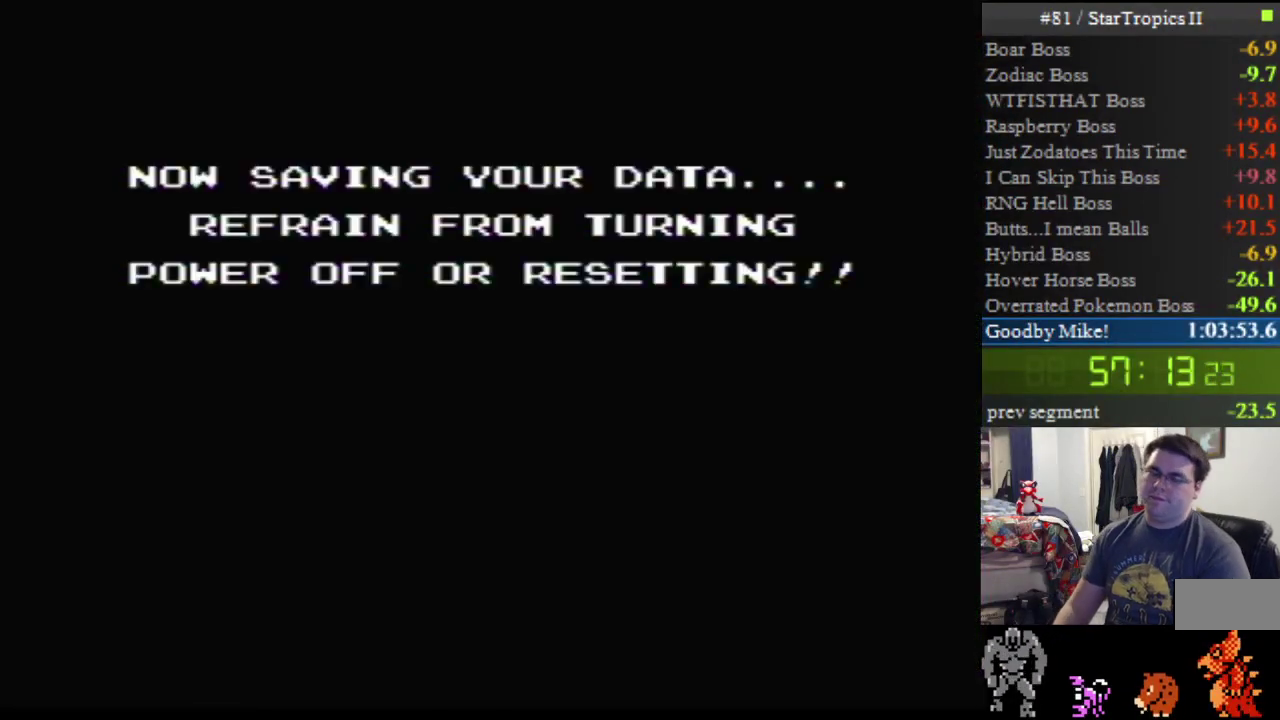
{"buttons": [], "events": []}
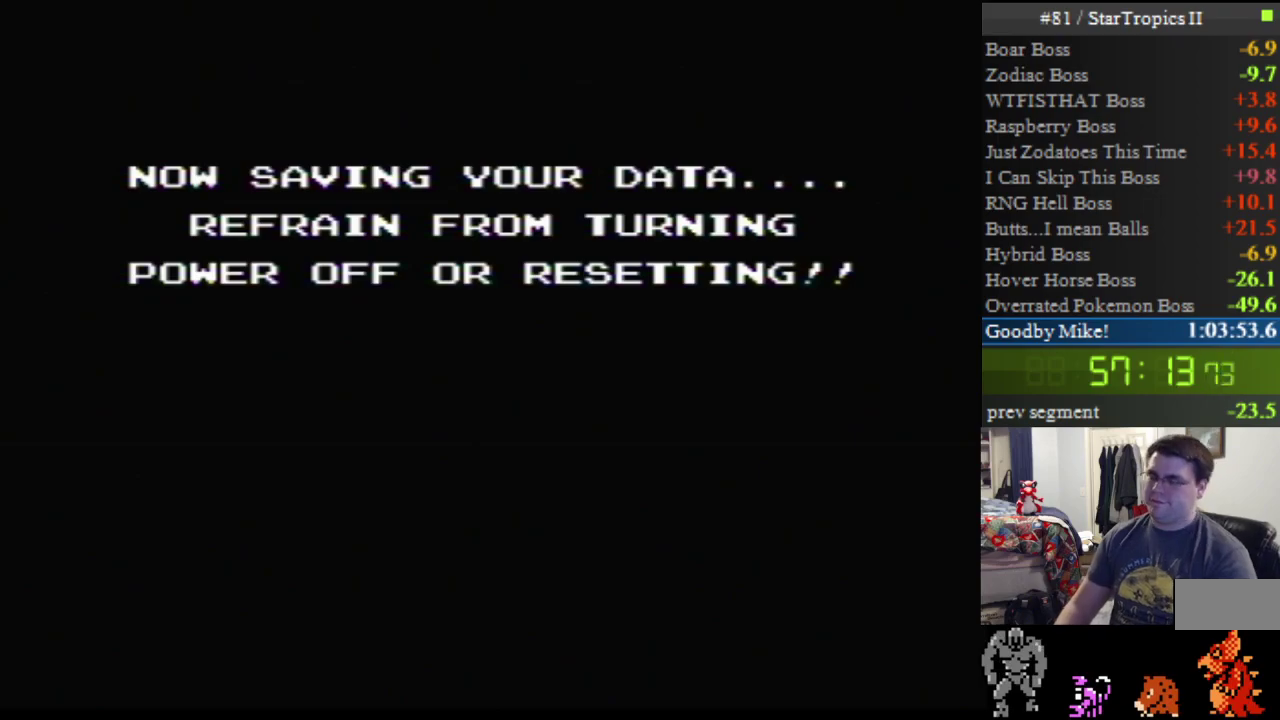
{"buttons": [], "events": []}
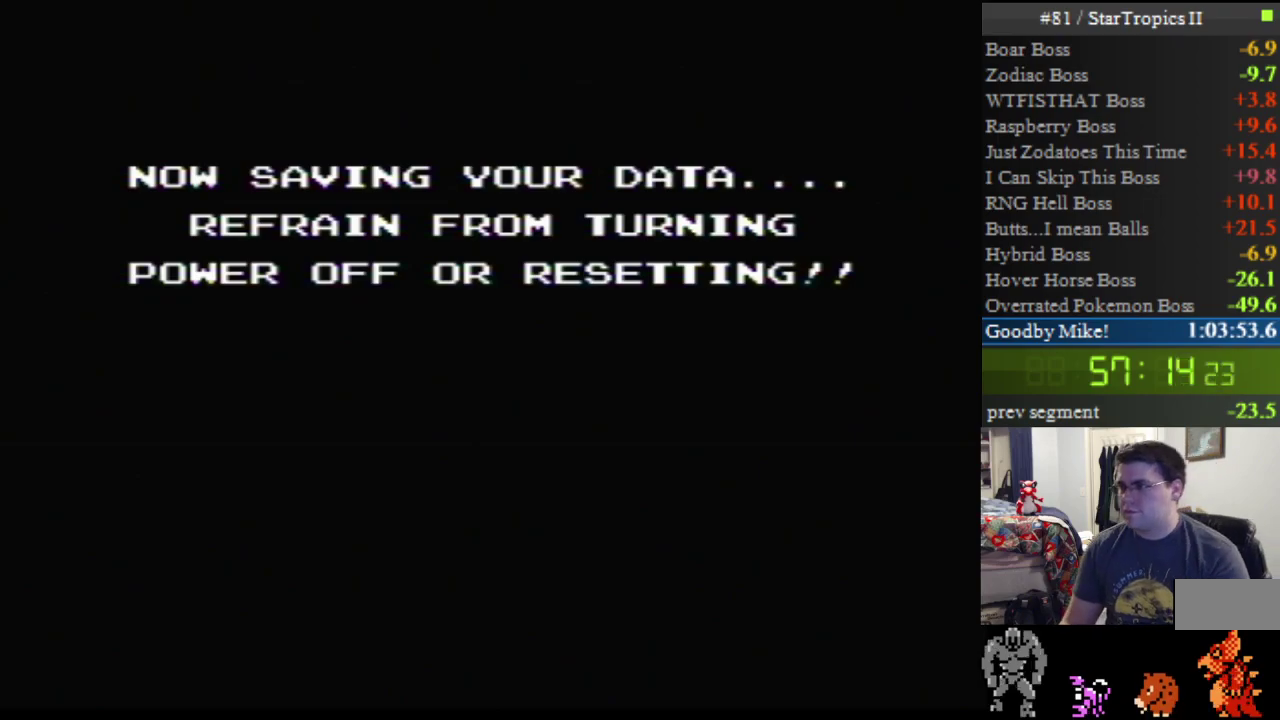
{"buttons": [], "events": []}
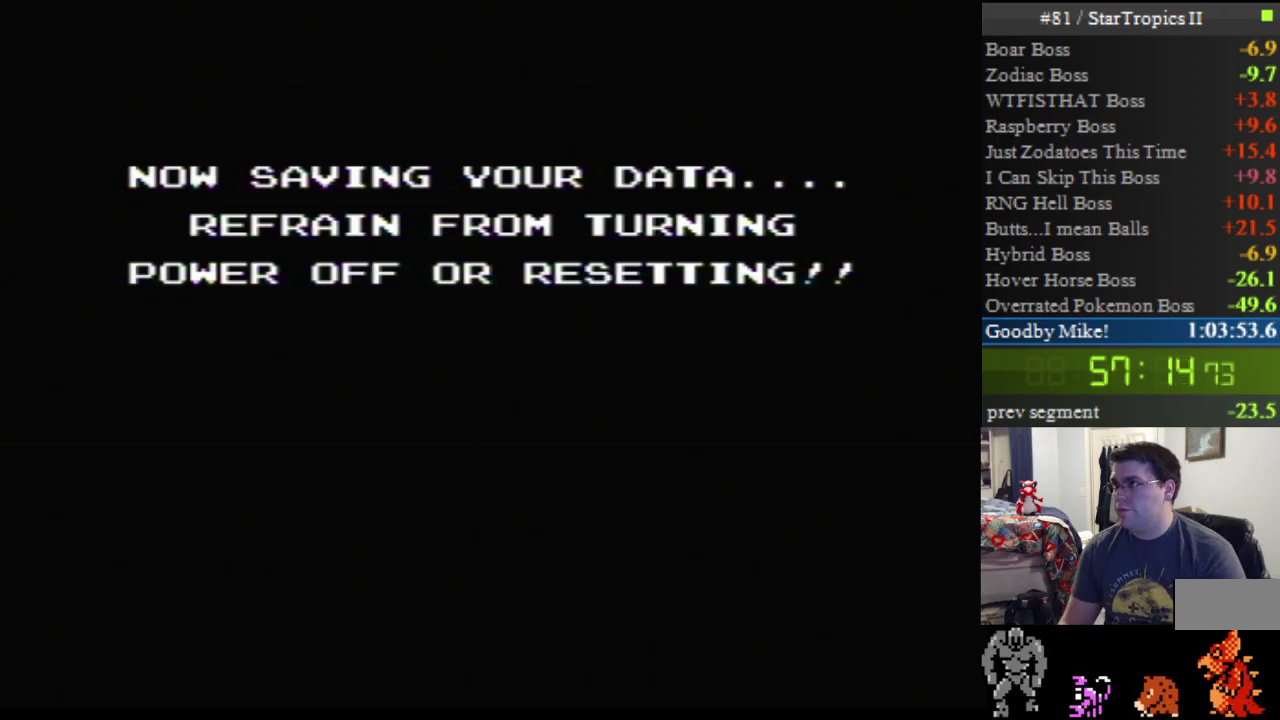
{"buttons": ["DPAD_UP"], "events": [[117, "DPAD_UP", "down"]]}
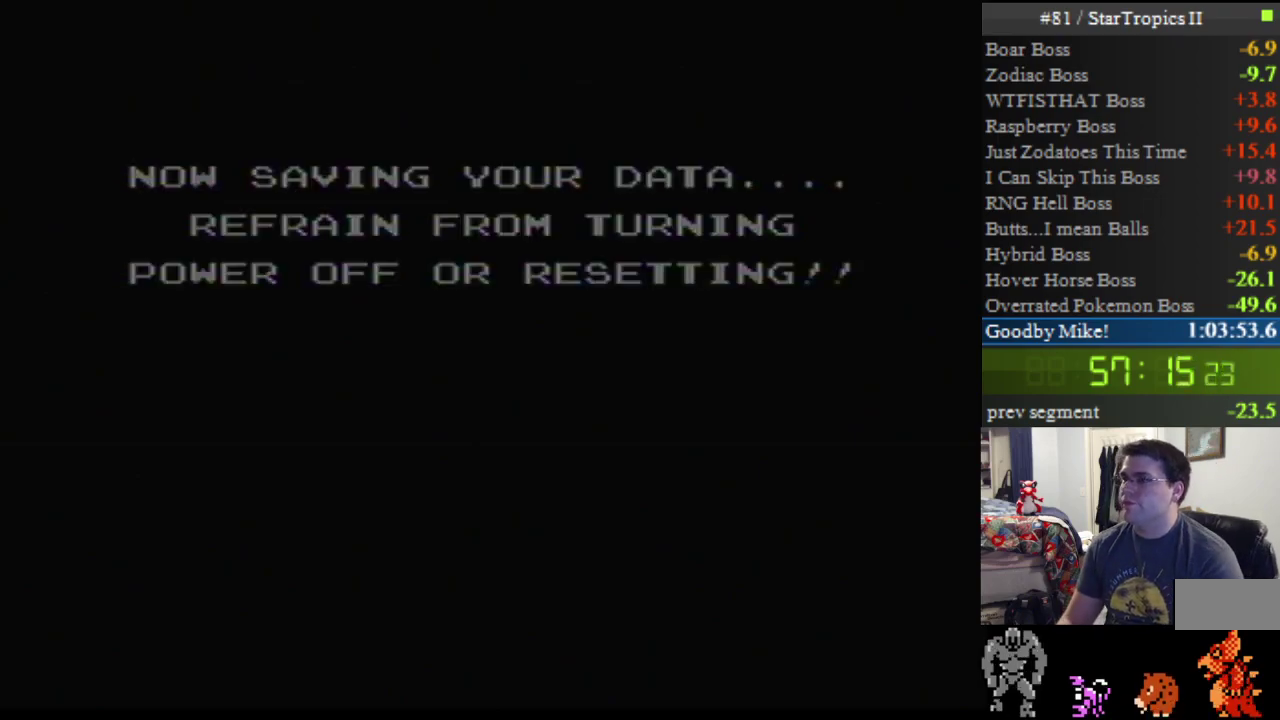
{"buttons": ["DPAD_UP"], "events": []}